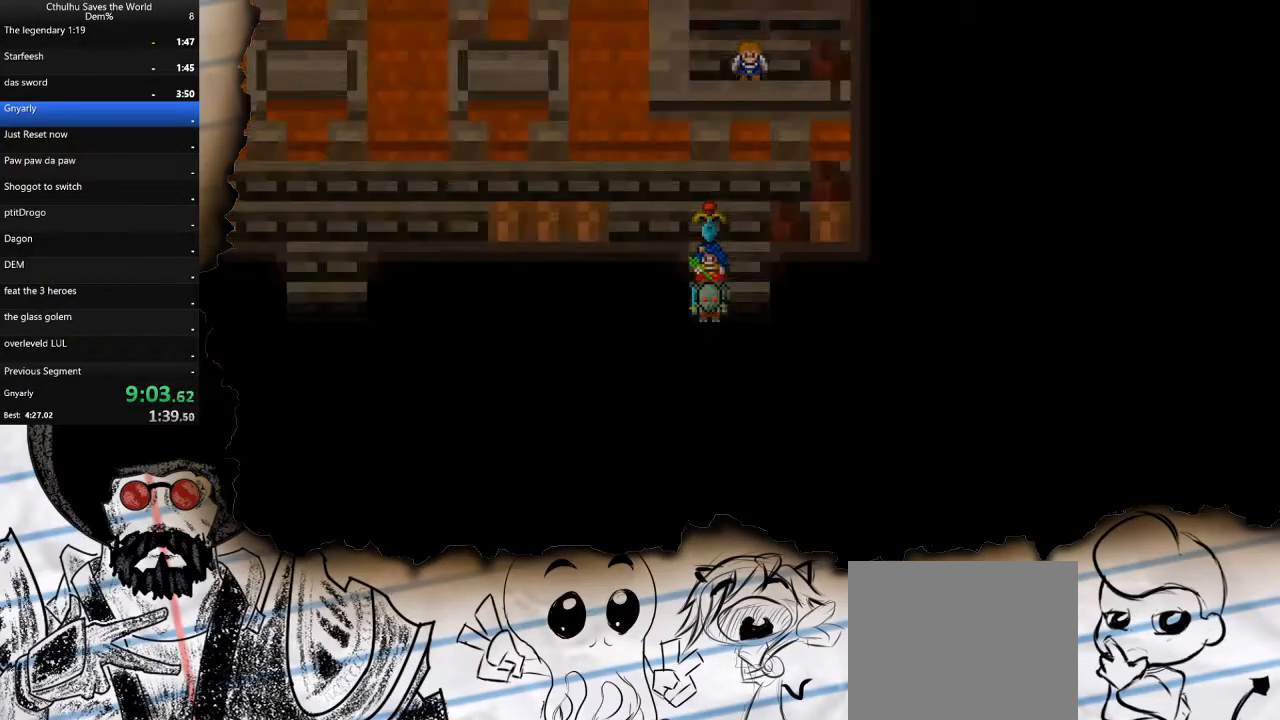
Gameplay with a controller (PlayStation layout); each line is a JSON object with the inputs held at the frame after it. "events" lists button and stick changes between this image and that frame as [ms after this image, input, new state], when the widget could be followed in between.
{"buttons": ["DPAD_DOWN"], "left_stick": "center", "right_stick": "center", "events": [[133, "DPAD_DOWN", "up"], [467, "DPAD_DOWN", "down"]]}
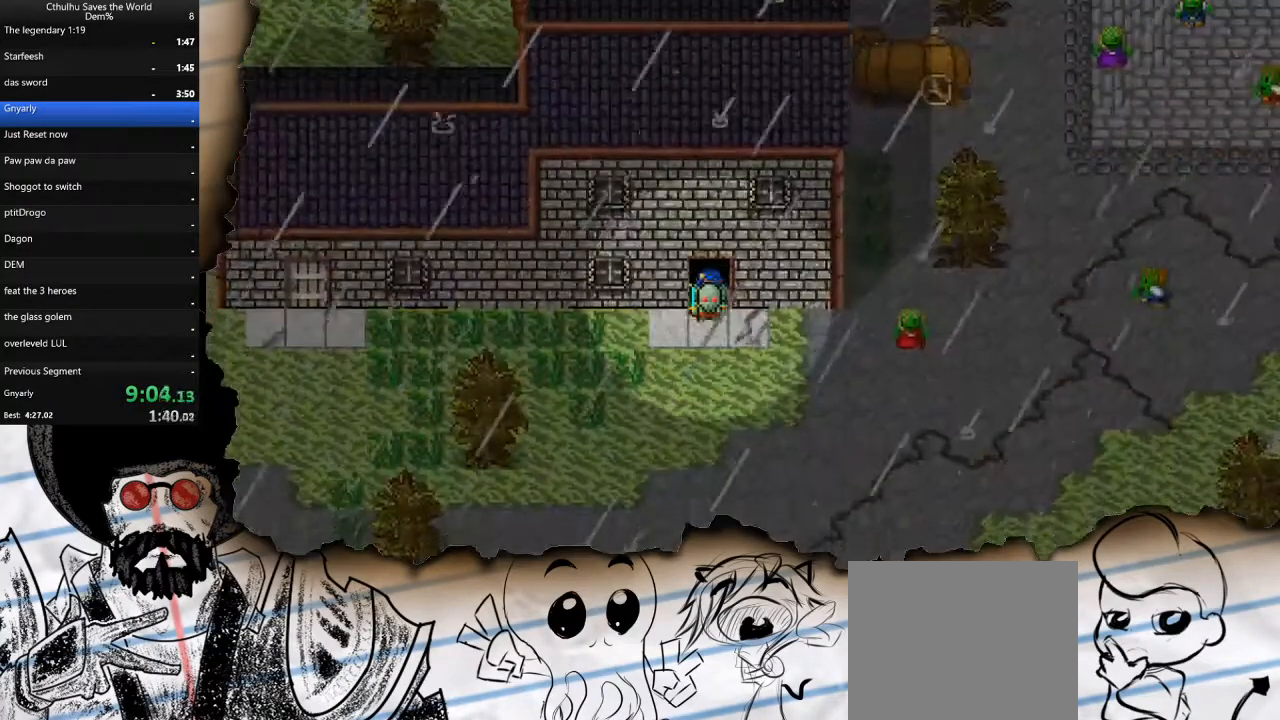
{"buttons": ["DPAD_RIGHT"], "left_stick": "center", "right_stick": "center", "events": [[83, "DPAD_RIGHT", "down"], [100, "DPAD_DOWN", "up"]]}
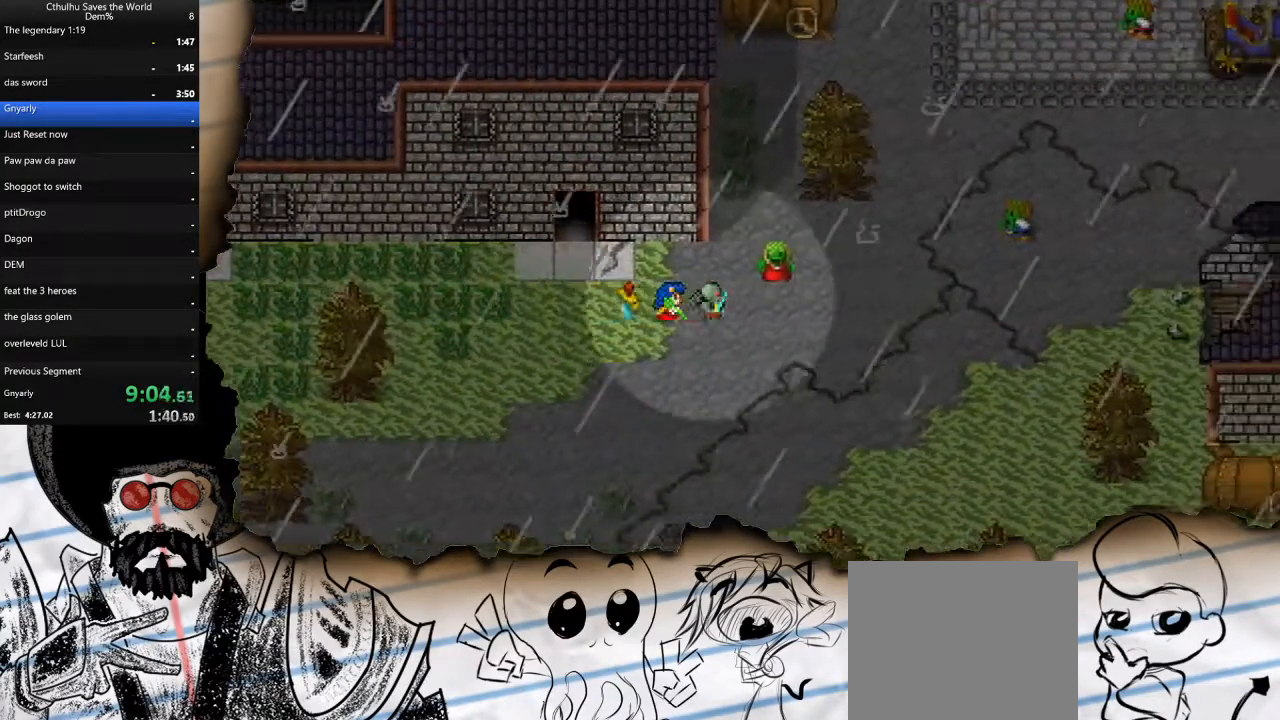
{"buttons": ["DPAD_RIGHT"], "left_stick": "center", "right_stick": "center", "events": []}
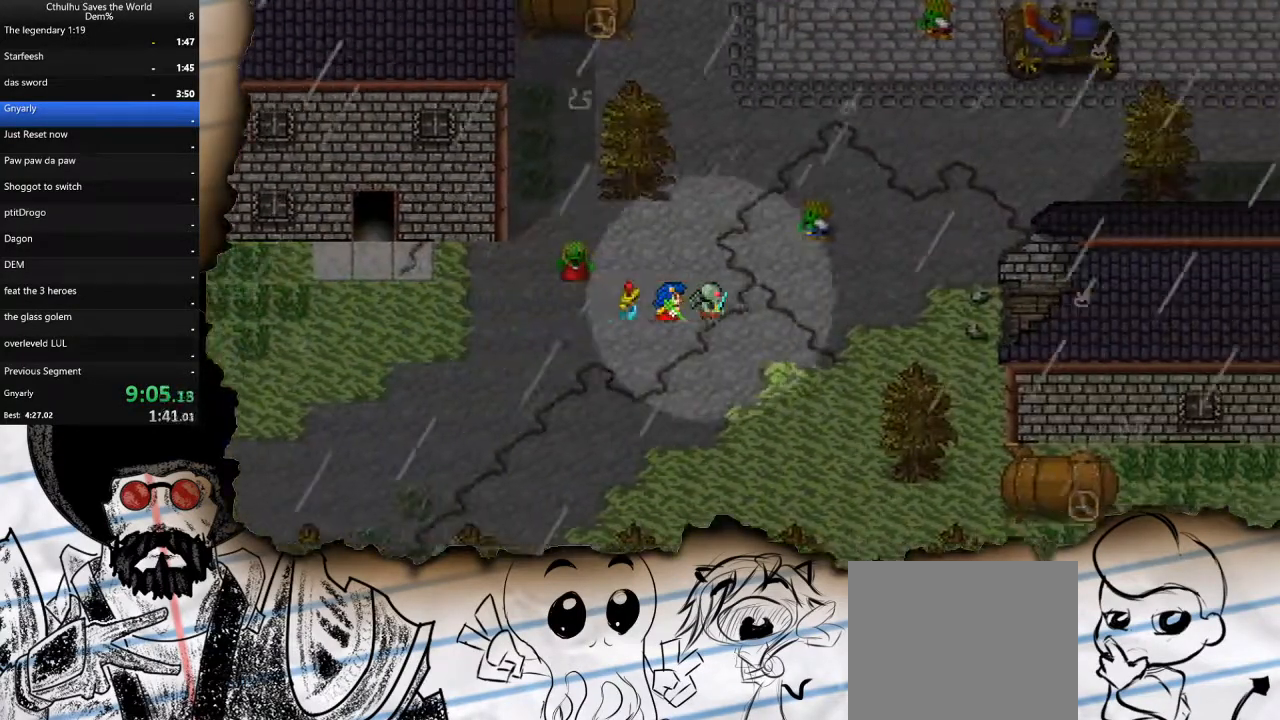
{"buttons": ["DPAD_RIGHT"], "left_stick": "center", "right_stick": "center", "events": []}
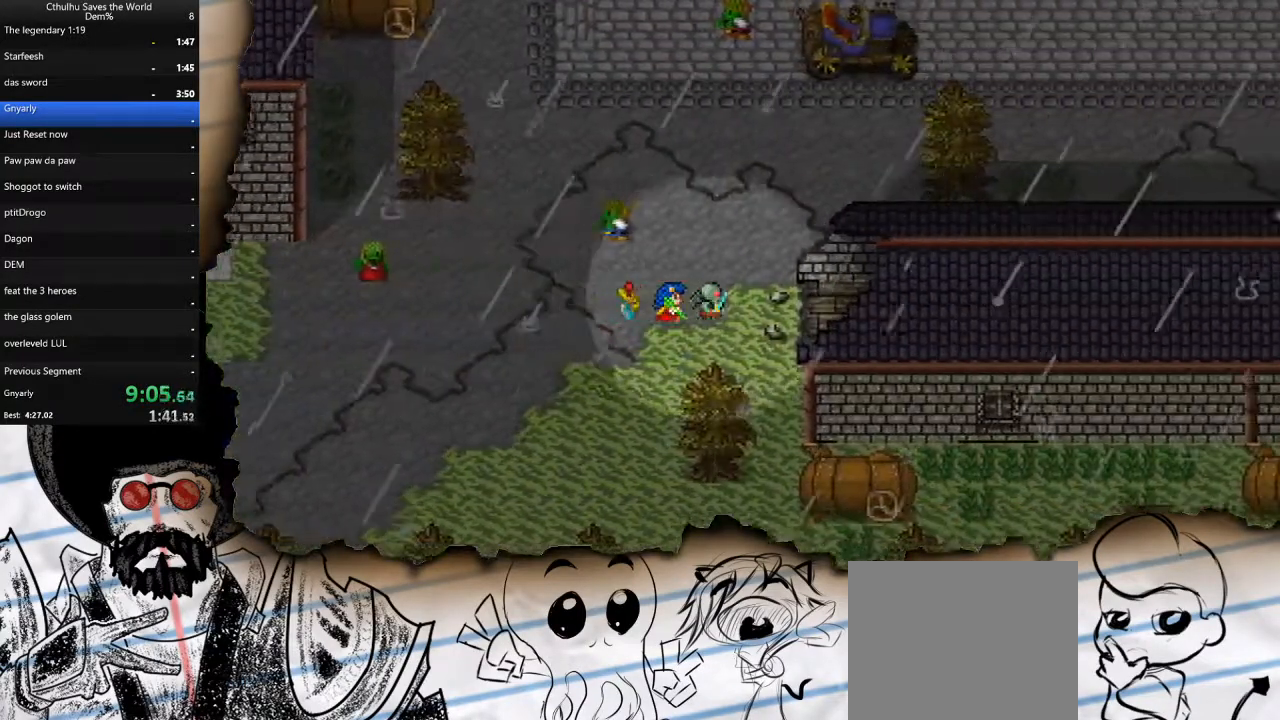
{"buttons": ["DPAD_RIGHT"], "left_stick": "center", "right_stick": "center", "events": []}
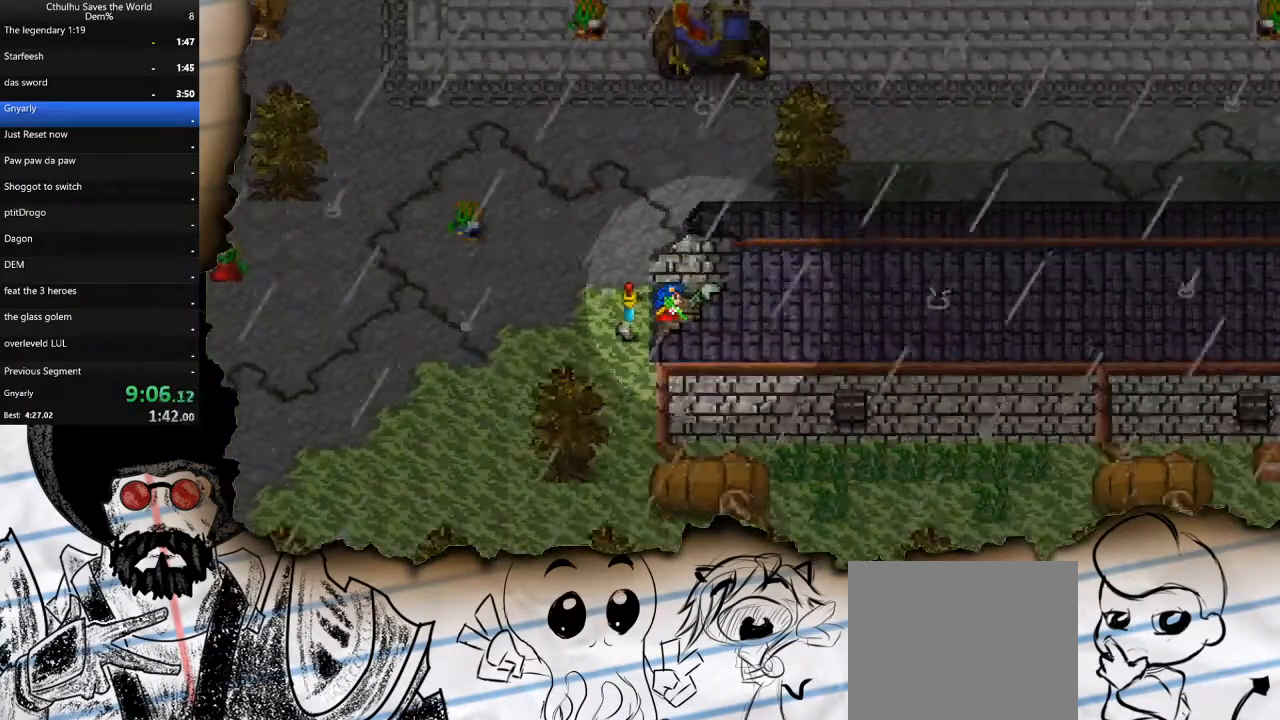
{"buttons": ["DPAD_RIGHT"], "left_stick": "center", "right_stick": "center", "events": []}
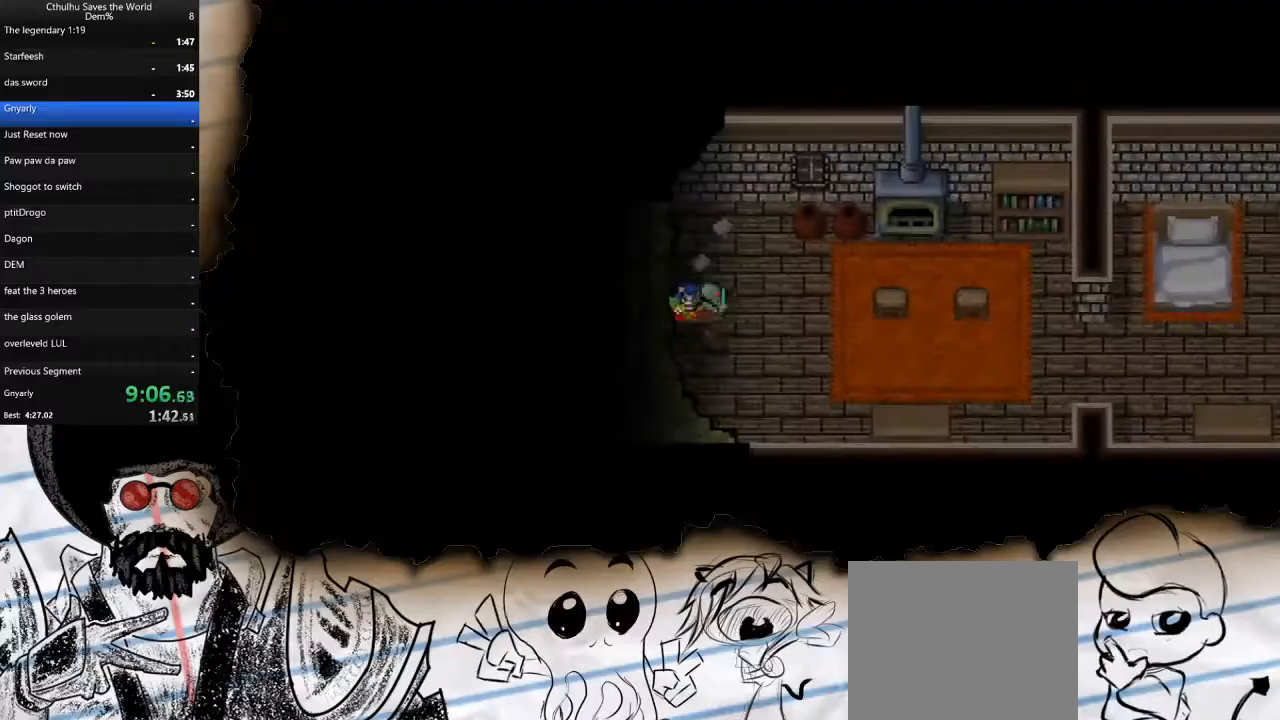
{"buttons": ["DPAD_RIGHT"], "left_stick": "center", "right_stick": "center", "events": []}
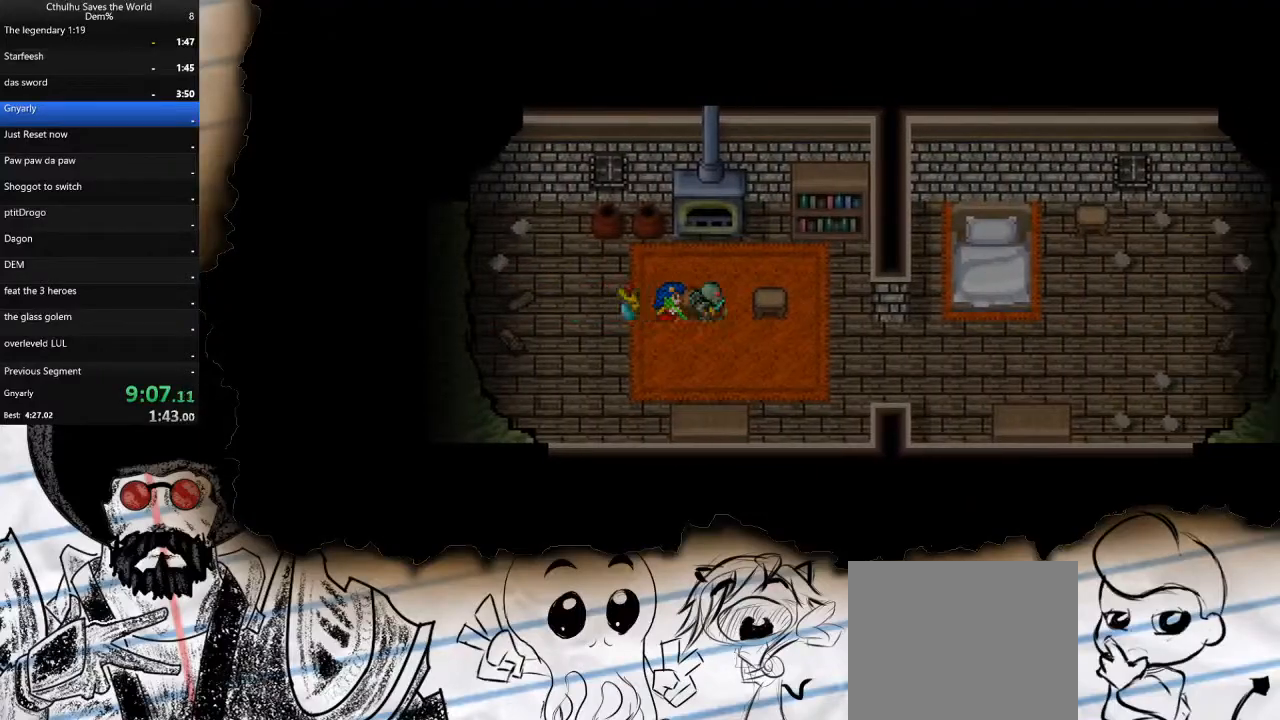
{"buttons": ["DPAD_RIGHT"], "left_stick": "center", "right_stick": "center", "events": [[67, "DPAD_DOWN", "down"], [100, "DPAD_RIGHT", "up"], [167, "DPAD_RIGHT", "down"], [183, "DPAD_DOWN", "up"]]}
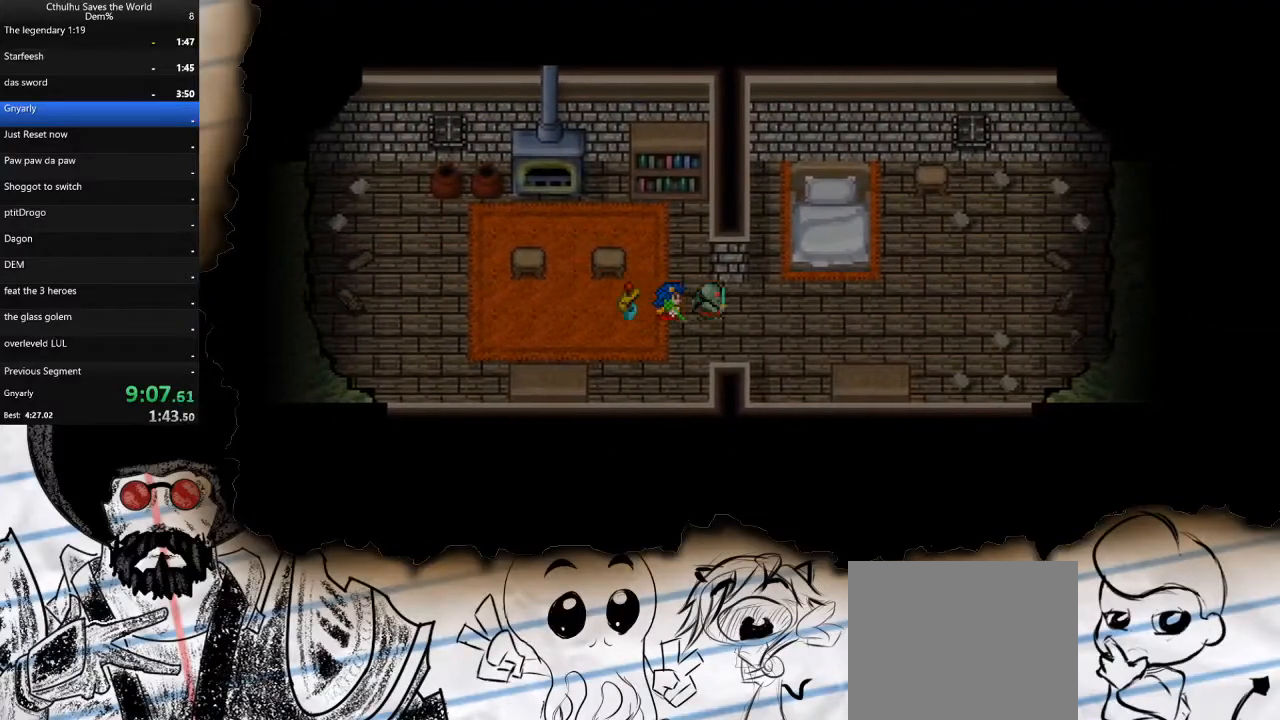
{"buttons": ["DPAD_RIGHT"], "left_stick": "center", "right_stick": "center", "events": []}
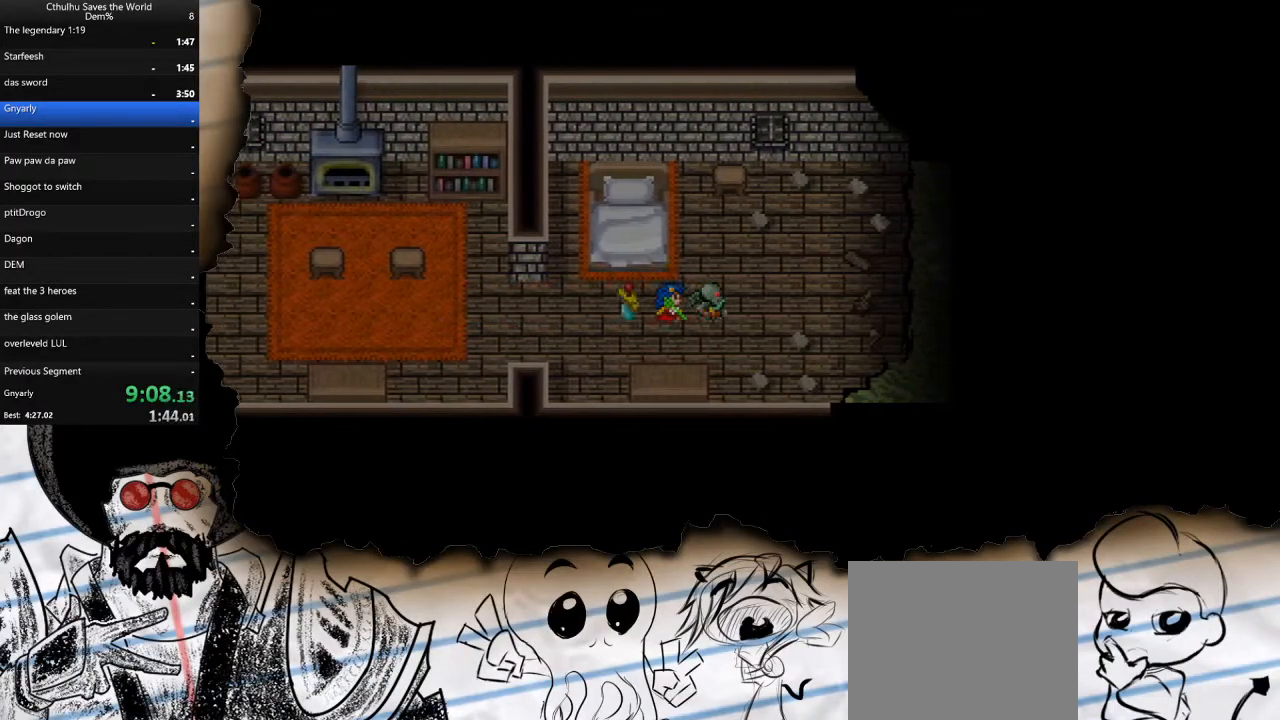
{"buttons": ["DPAD_RIGHT"], "left_stick": "center", "right_stick": "center", "events": []}
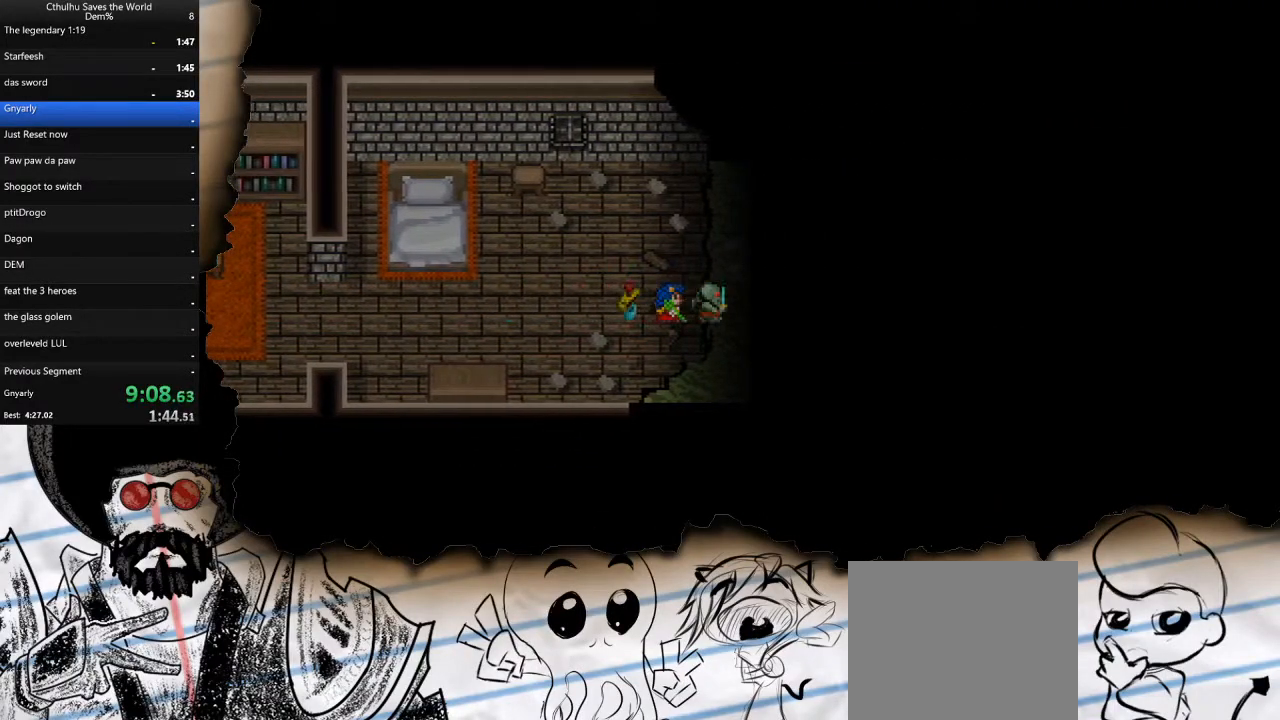
{"buttons": [], "left_stick": "center", "right_stick": "center", "events": [[333, "DPAD_RIGHT", "up"]]}
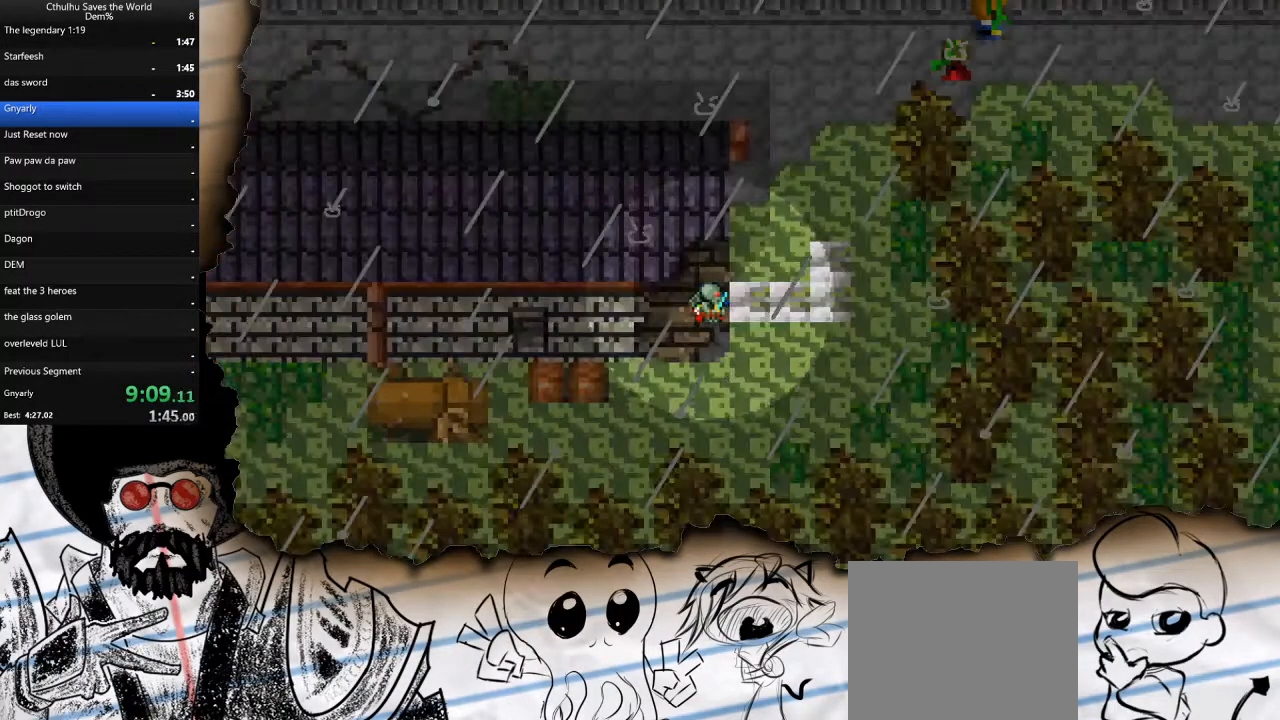
{"buttons": ["DPAD_UP"], "left_stick": "center", "right_stick": "center", "events": [[233, "DPAD_RIGHT", "down"], [483, "DPAD_UP", "down"], [500, "DPAD_RIGHT", "up"]]}
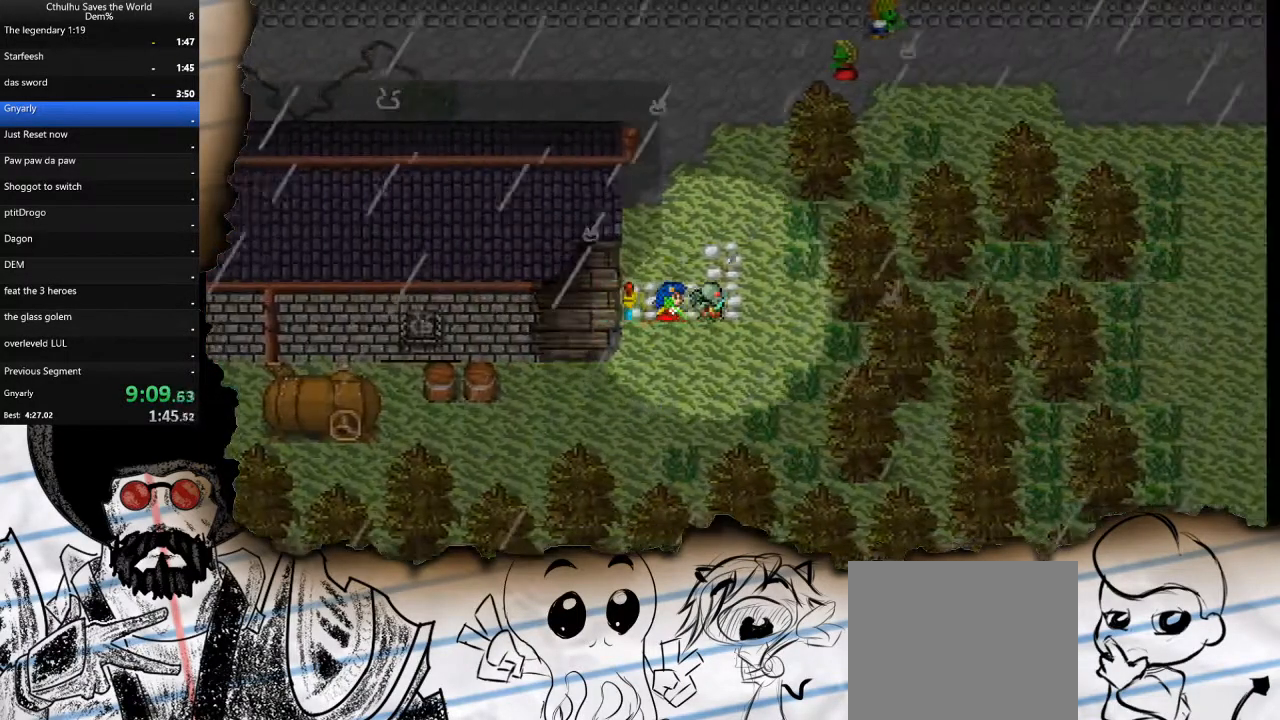
{"buttons": ["DPAD_UP"], "left_stick": "center", "right_stick": "center", "events": []}
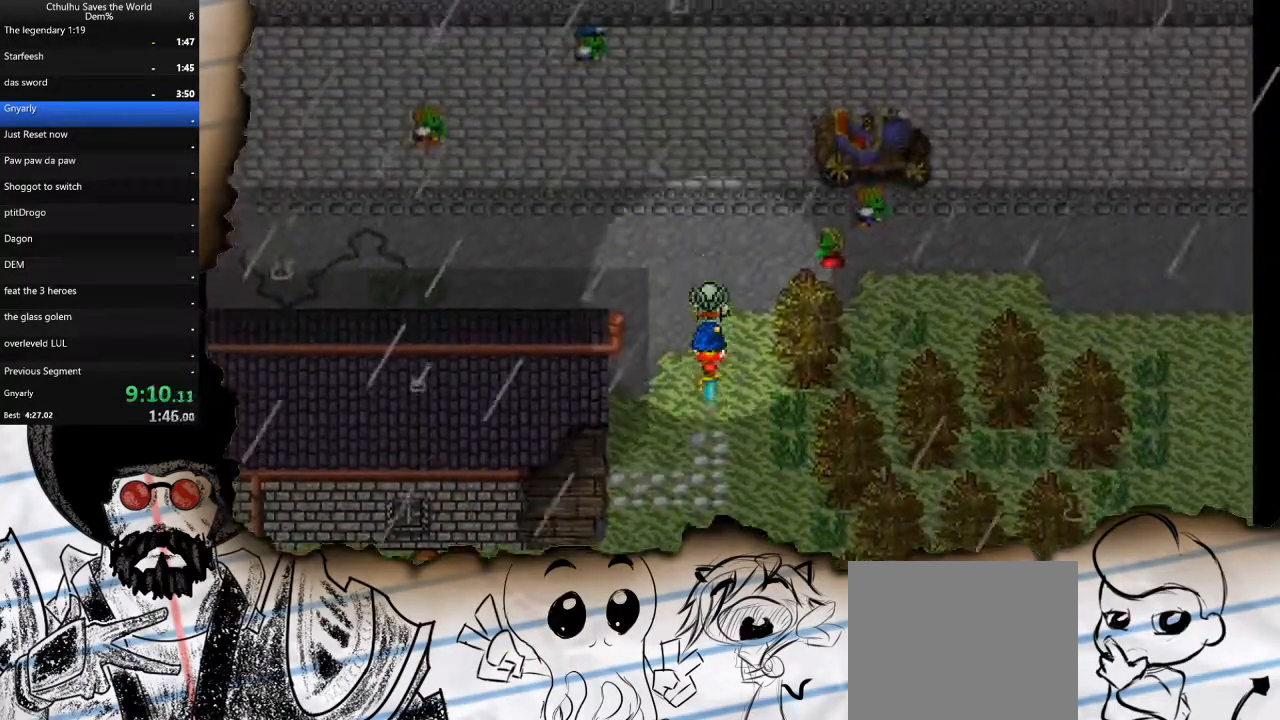
{"buttons": ["DPAD_UP"], "left_stick": "center", "right_stick": "center", "events": []}
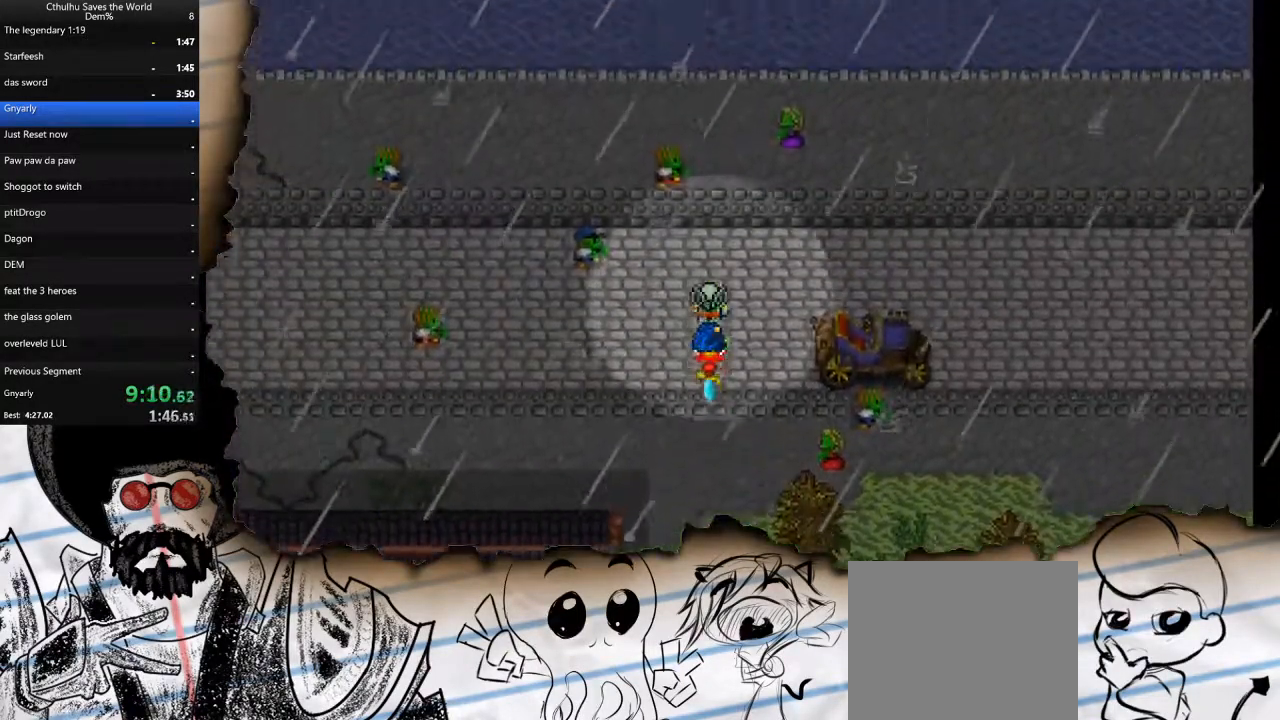
{"buttons": ["DPAD_RIGHT"], "left_stick": "left", "right_stick": "center", "events": [[33, "DPAD_RIGHT", "down"], [50, "DPAD_UP", "up"], [167, "left_stick", "left"]]}
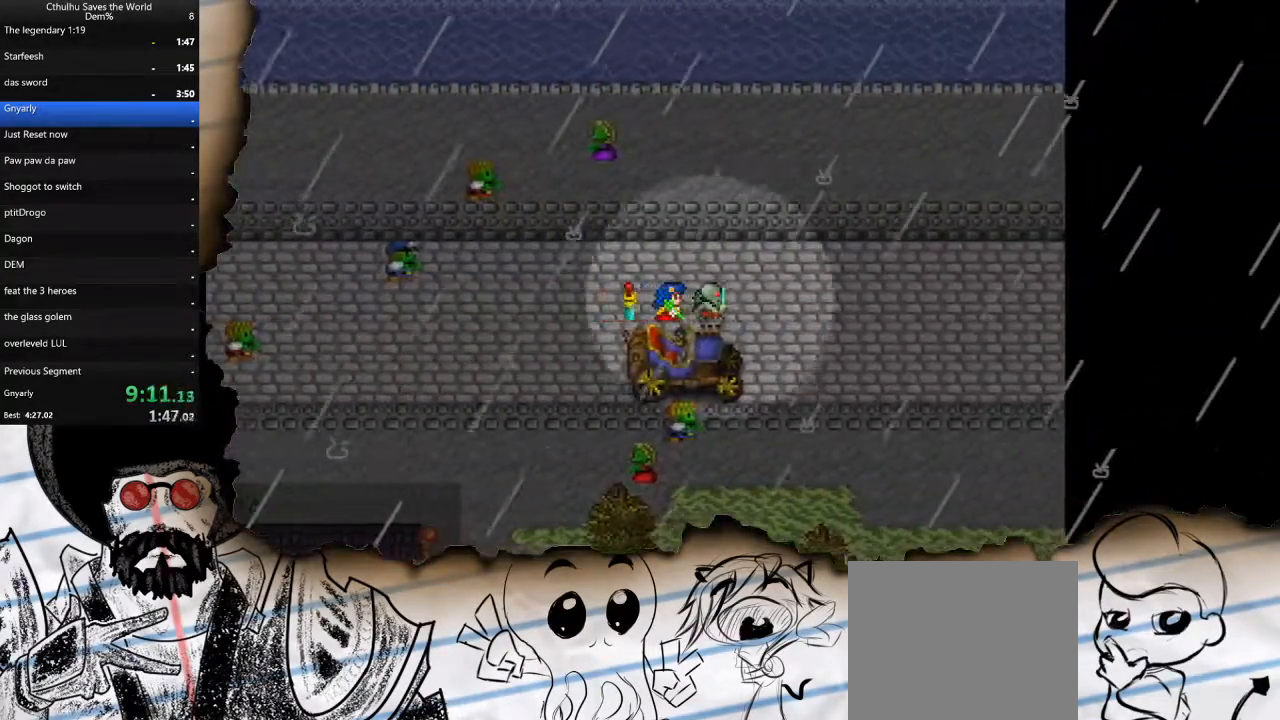
{"buttons": ["DPAD_RIGHT"], "left_stick": "center", "right_stick": "center", "events": [[100, "left_stick", "center"]]}
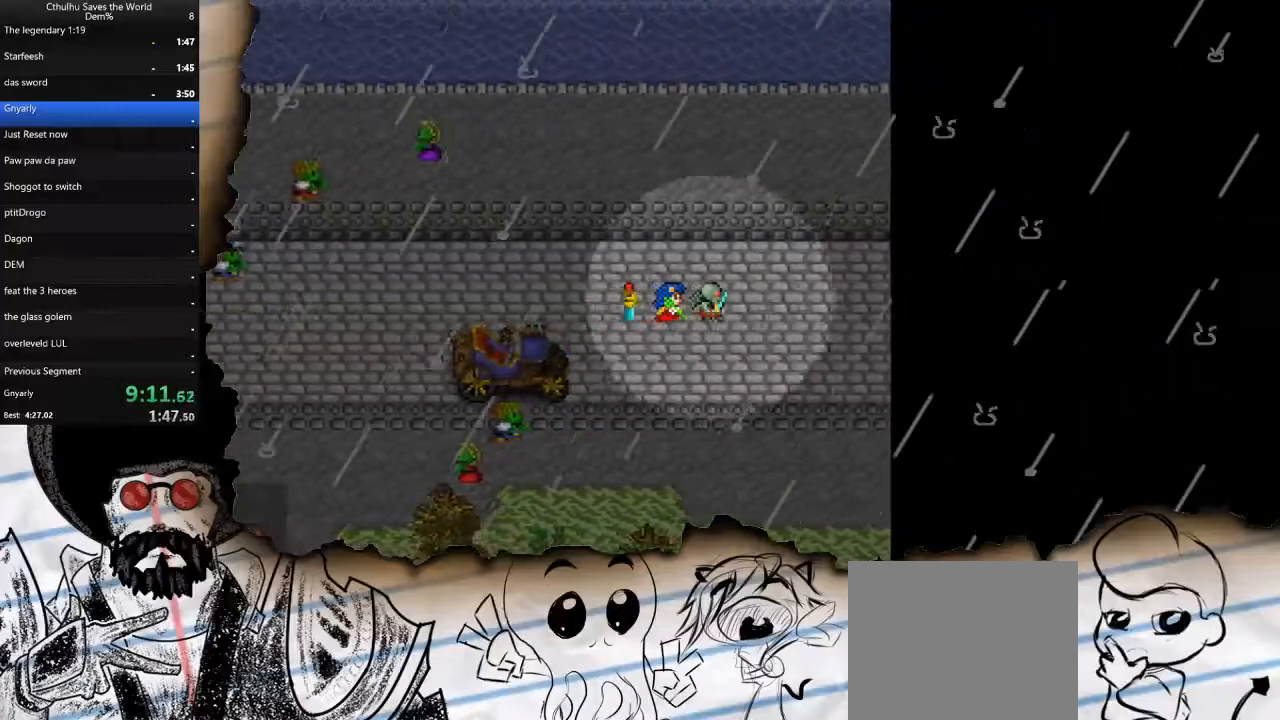
{"buttons": ["DPAD_RIGHT"], "left_stick": "center", "right_stick": "center", "events": []}
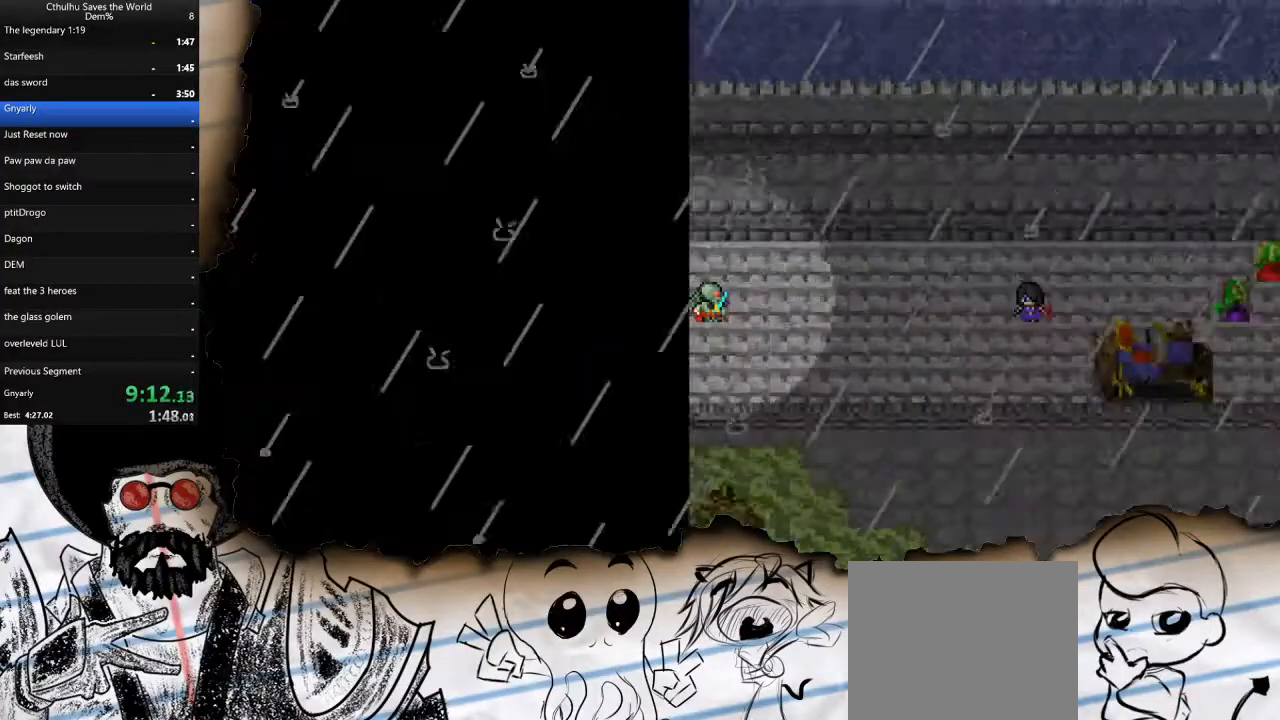
{"buttons": ["DPAD_RIGHT"], "left_stick": "center", "right_stick": "center", "events": []}
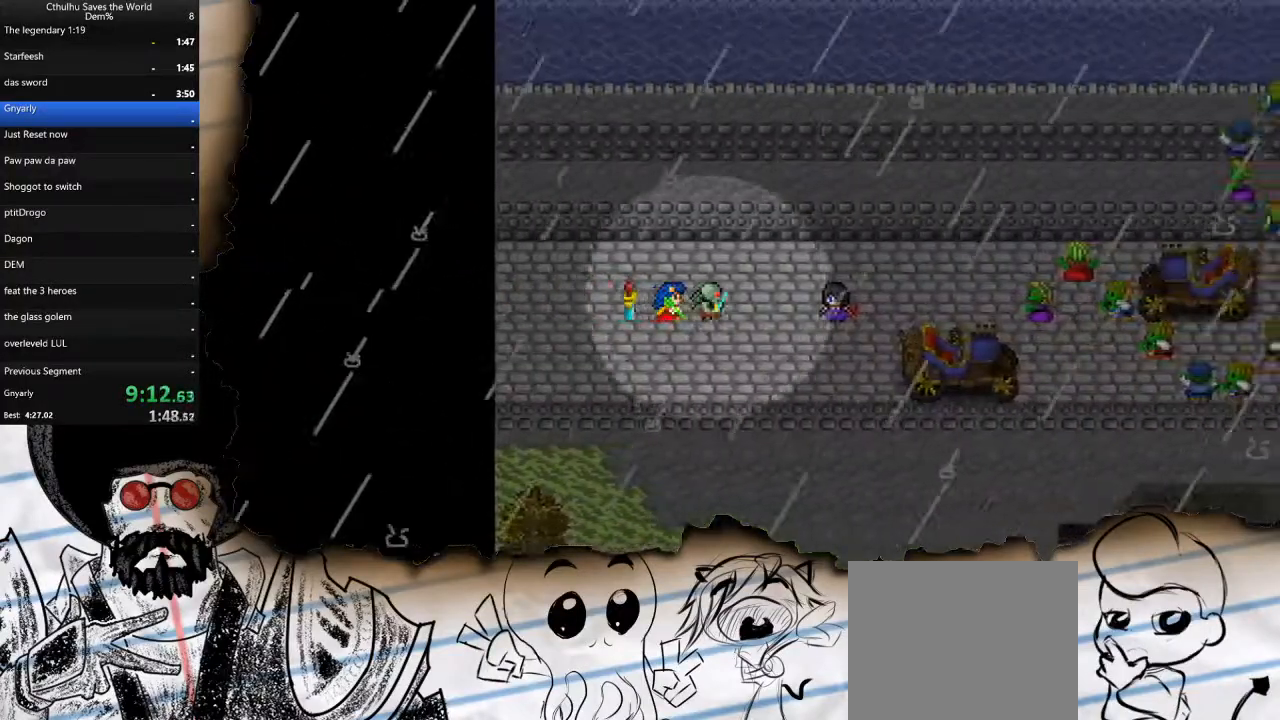
{"buttons": ["CROSS", "DPAD_RIGHT"], "left_stick": "center", "right_stick": "center", "events": [[67, "R1", "down"], [100, "CROSS", "down"], [167, "R1", "up"], [200, "CROSS", "up"], [233, "R1", "down"], [283, "CROSS", "down"], [350, "CROSS", "up"], [383, "R1", "up"], [433, "CROSS", "down"], [483, "CROSS", "up"], [500, "CROSS", "down"]]}
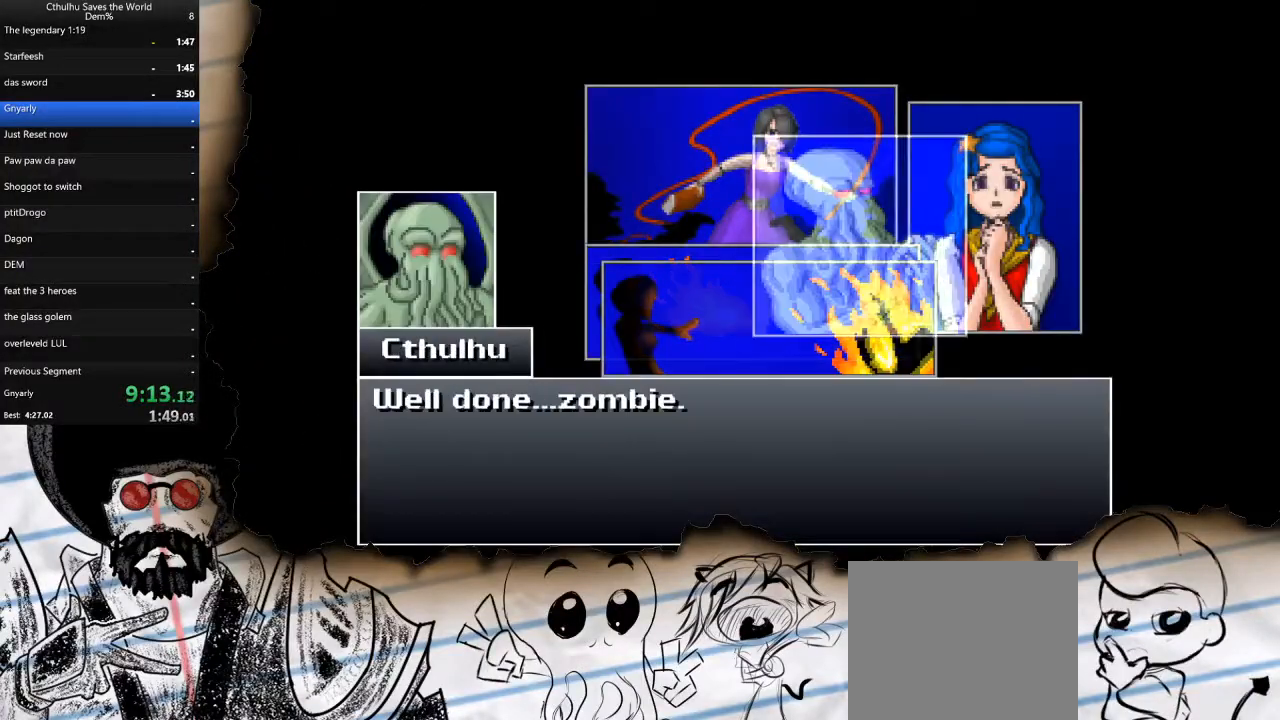
{"buttons": ["R1", "DPAD_RIGHT"], "left_stick": "center", "right_stick": "center", "events": [[50, "CROSS", "up"], [133, "CROSS", "down"], [150, "CROSS", "up"], [167, "R1", "down"], [217, "CROSS", "down"], [217, "R1", "up"], [250, "CROSS", "up"], [267, "R1", "down"], [317, "R1", "up"], [367, "R1", "down"], [417, "R1", "up"], [433, "CROSS", "down"], [467, "CROSS", "up"], [467, "R1", "down"]]}
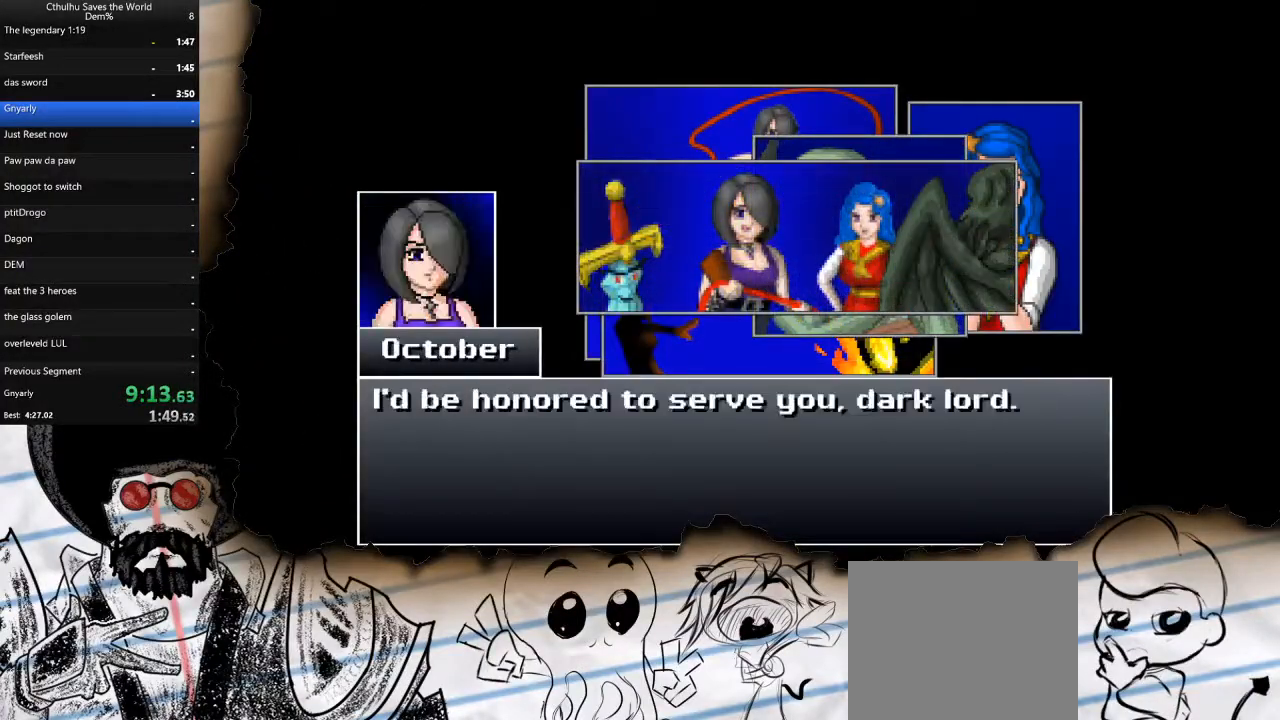
{"buttons": ["CROSS", "DPAD_RIGHT"], "left_stick": "center", "right_stick": "center", "events": [[17, "CROSS", "down"], [17, "R1", "up"], [50, "CROSS", "up"], [67, "R1", "down"], [117, "CROSS", "down"], [117, "R1", "up"], [167, "CROSS", "up"], [183, "R1", "down"], [233, "CROSS", "down"], [233, "R1", "up"], [300, "R1", "down"], [333, "R1", "up"], [400, "R1", "down"], [450, "R1", "up"]]}
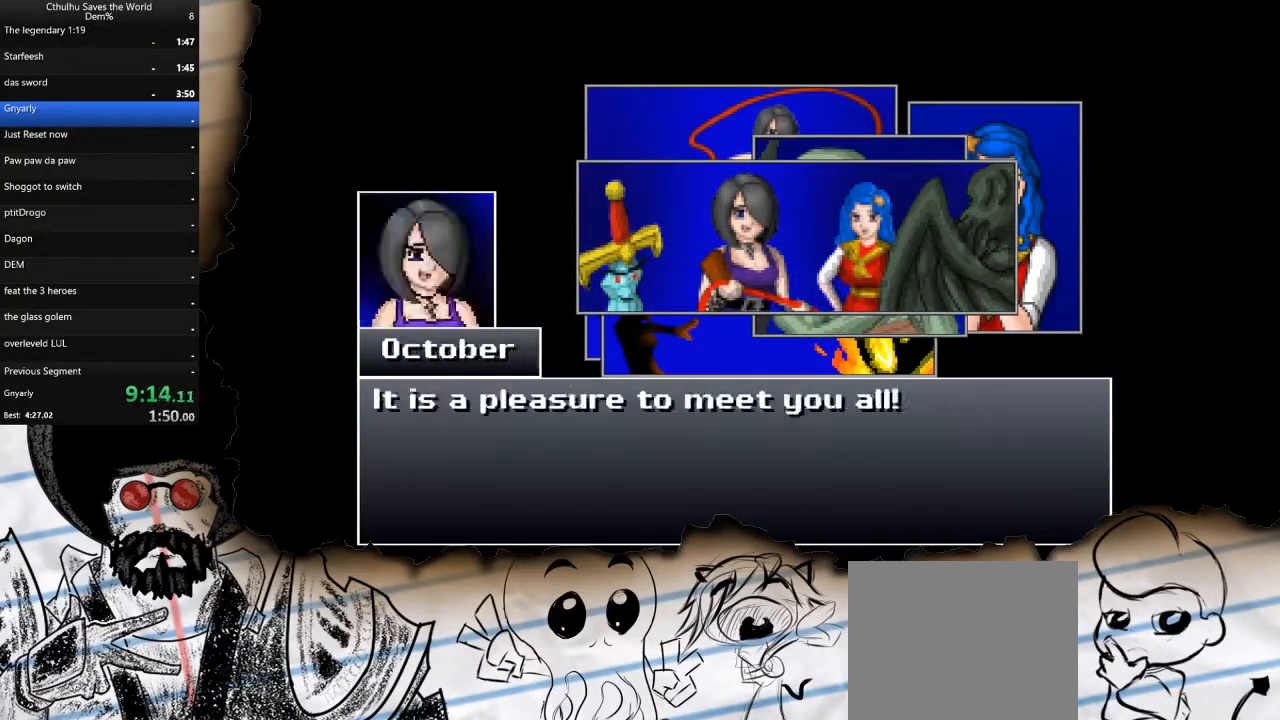
{"buttons": ["DPAD_RIGHT"], "left_stick": "center", "right_stick": "center", "events": [[17, "CROSS", "up"], [33, "R1", "down"], [67, "CROSS", "down"], [67, "R1", "up"], [117, "CROSS", "up"], [133, "R1", "down"], [183, "CROSS", "down"], [183, "R1", "up"], [200, "CROSS", "up"], [250, "R1", "down"], [283, "R1", "up"], [300, "CROSS", "down"], [317, "CROSS", "up"], [350, "R1", "down"], [383, "R1", "up"], [400, "CROSS", "down"], [433, "CROSS", "up"], [450, "R1", "down"], [500, "R1", "up"]]}
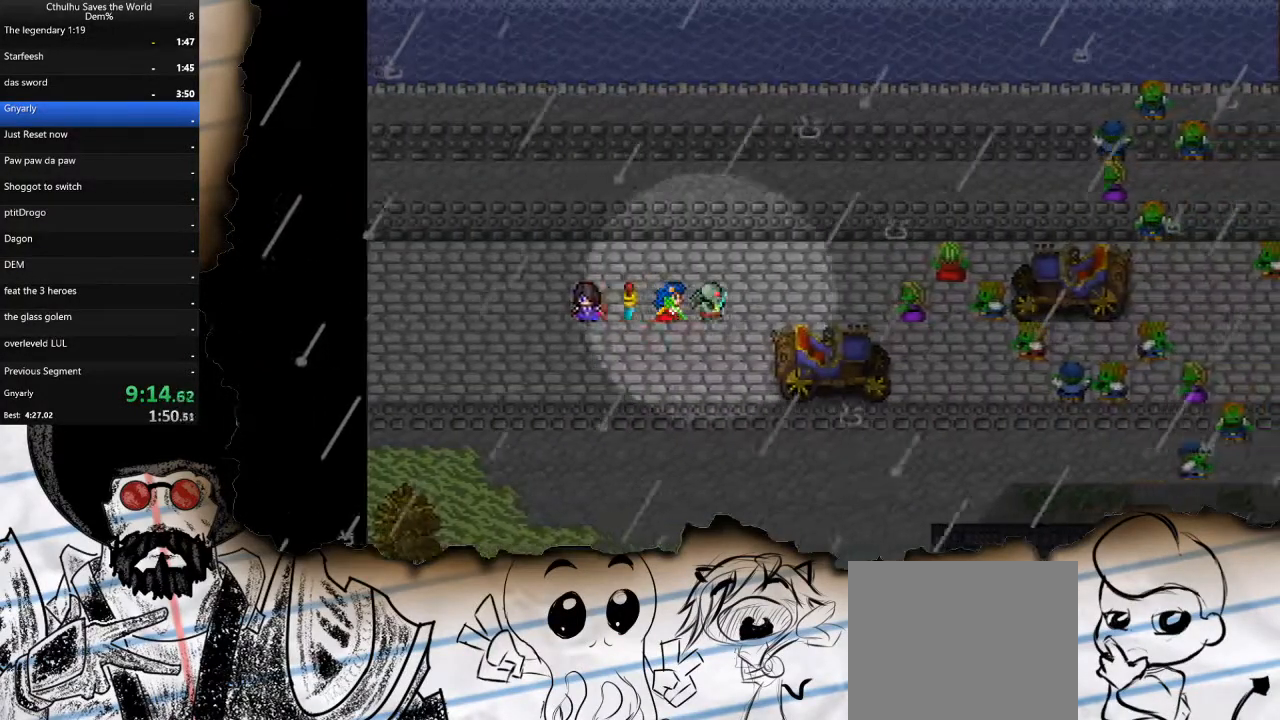
{"buttons": ["DPAD_DOWN"], "left_stick": "center", "right_stick": "center", "events": [[17, "DPAD_DOWN", "down"], [33, "DPAD_RIGHT", "up"]]}
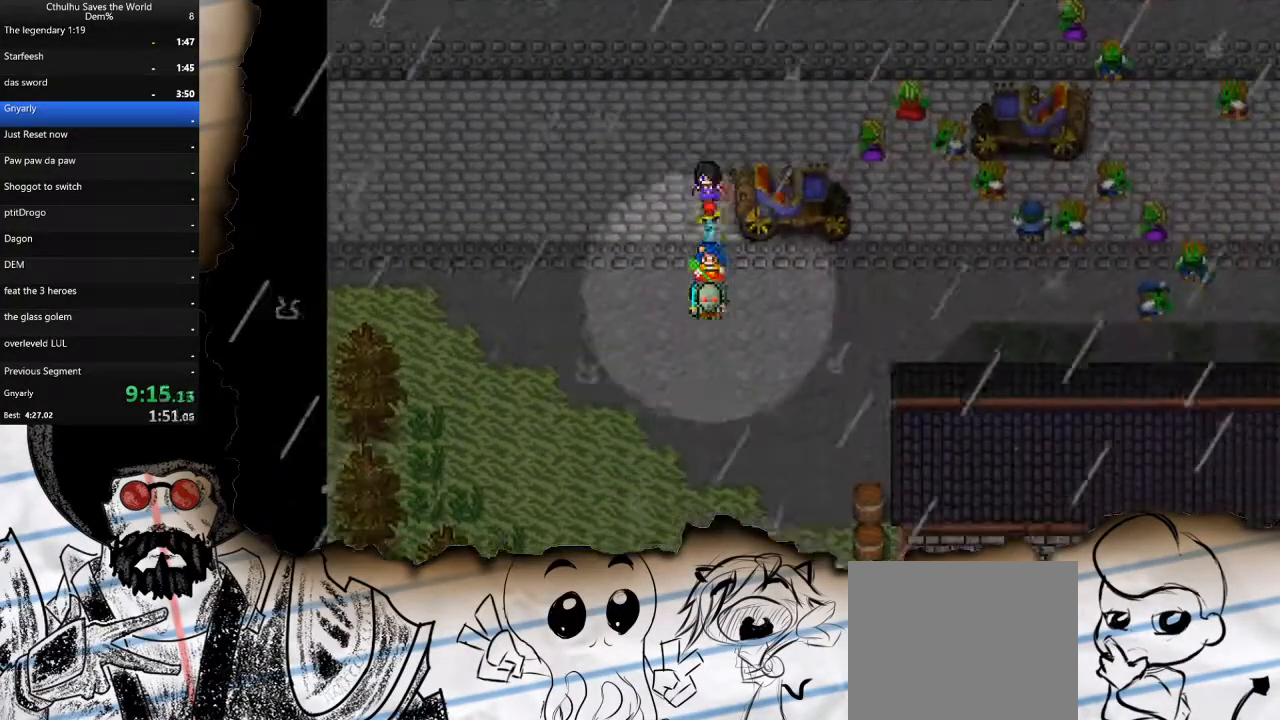
{"buttons": ["DPAD_DOWN"], "left_stick": "center", "right_stick": "center", "events": []}
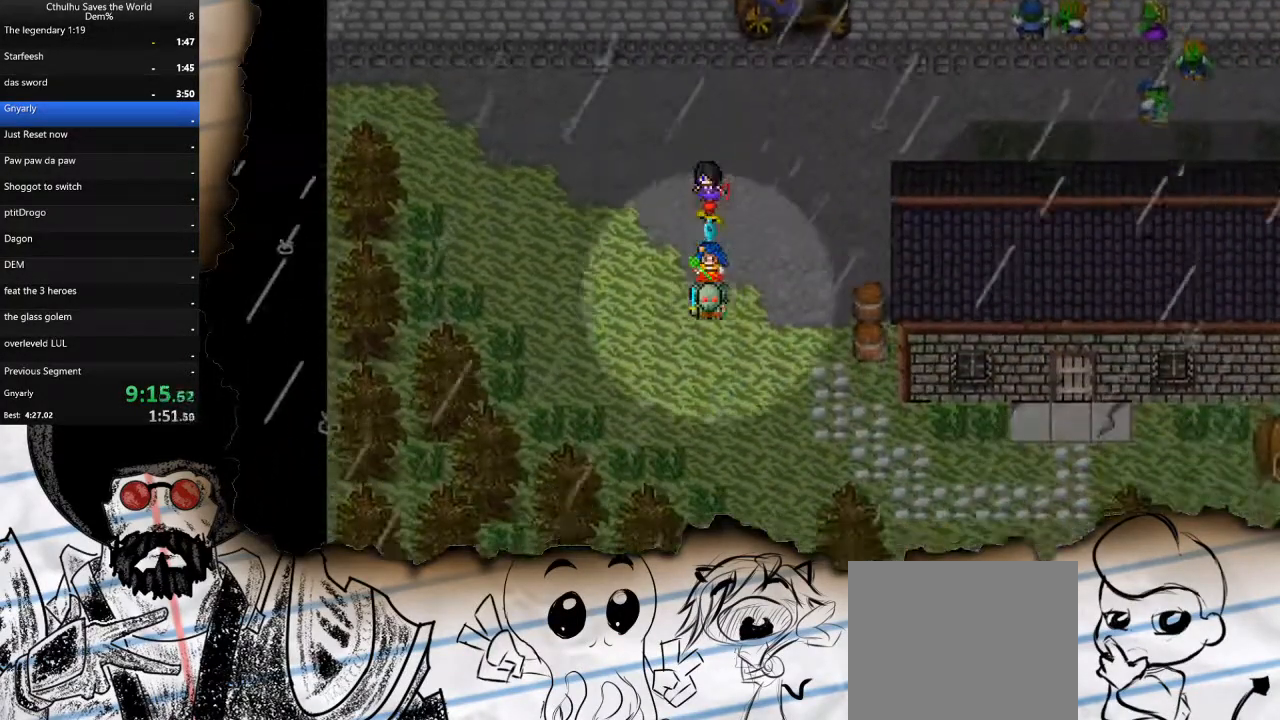
{"buttons": ["DPAD_RIGHT"], "left_stick": "center", "right_stick": "center", "events": [[367, "DPAD_DOWN", "up"], [367, "DPAD_RIGHT", "down"]]}
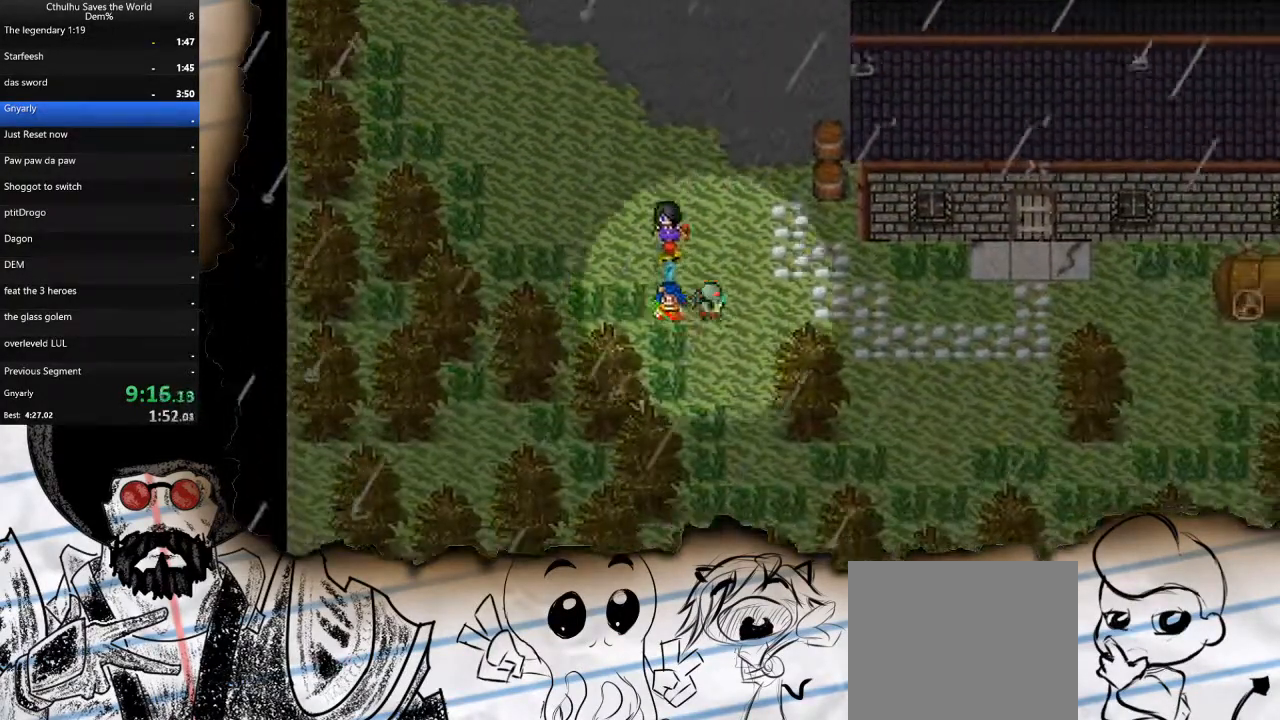
{"buttons": ["DPAD_RIGHT"], "left_stick": "center", "right_stick": "center", "events": []}
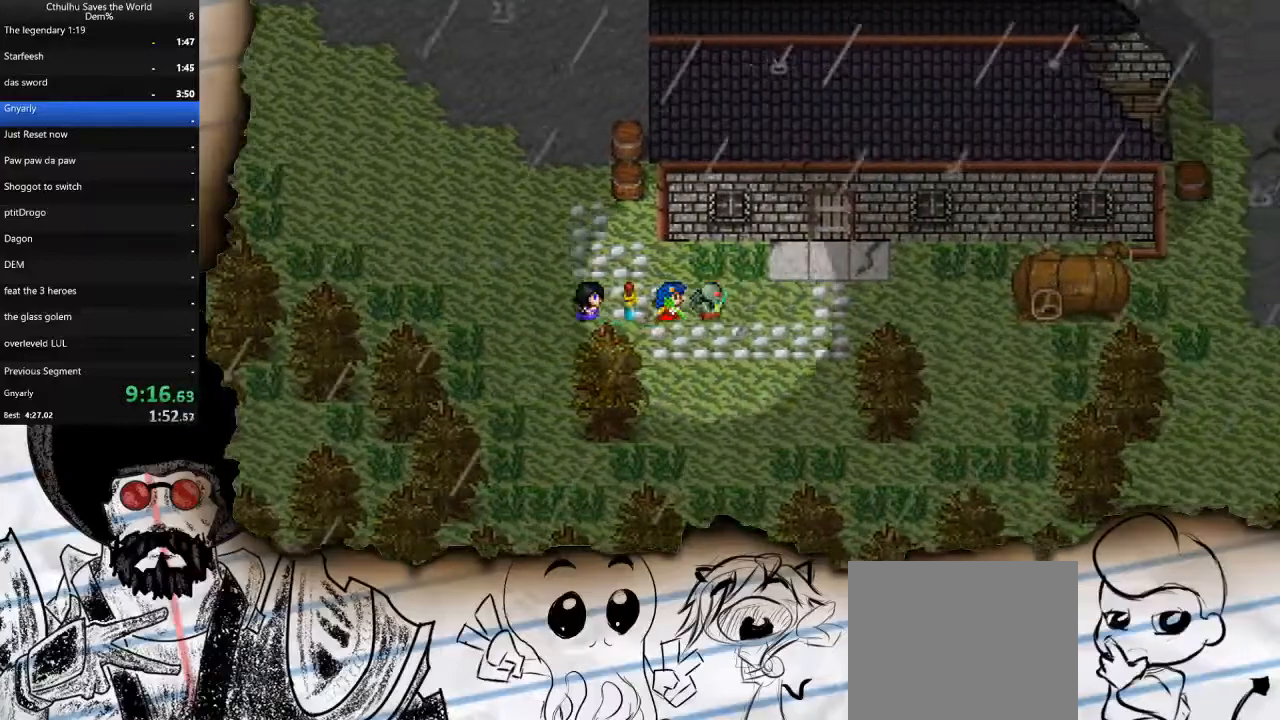
{"buttons": ["DPAD_UP"], "left_stick": "center", "right_stick": "center", "events": [[233, "DPAD_UP", "down"], [267, "DPAD_RIGHT", "up"]]}
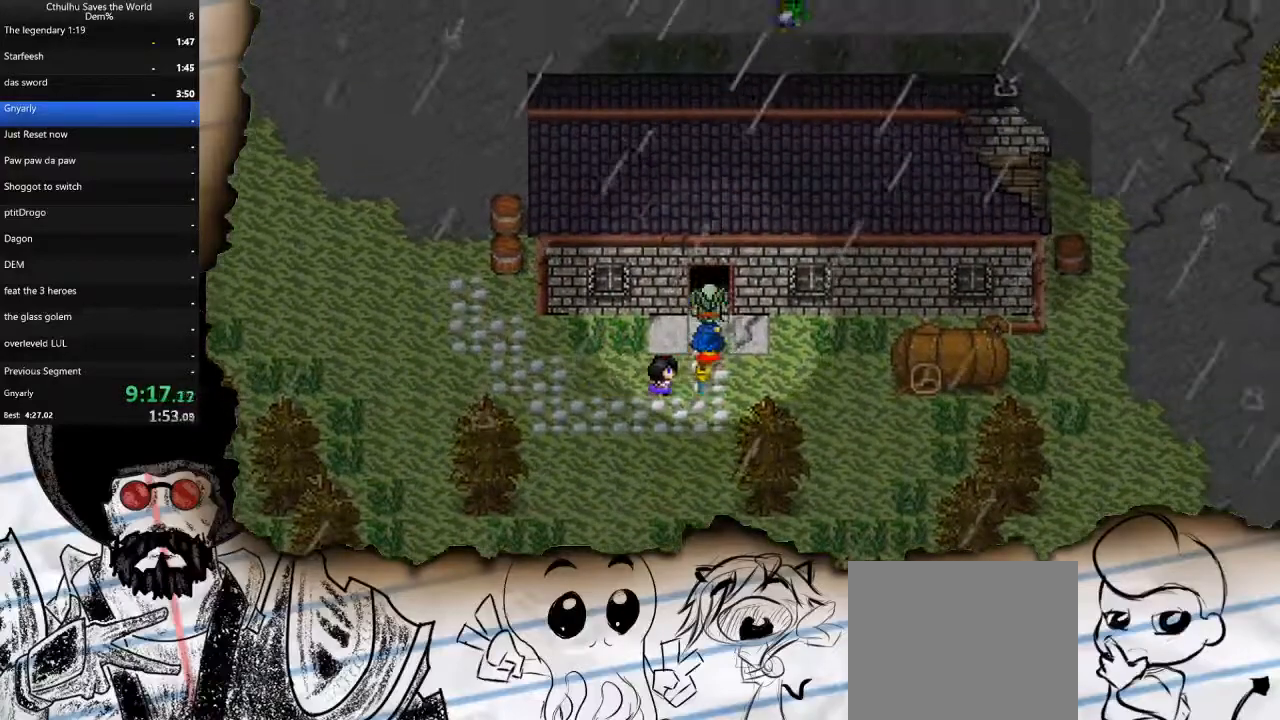
{"buttons": [], "left_stick": "center", "right_stick": "center", "events": [[200, "DPAD_UP", "up"]]}
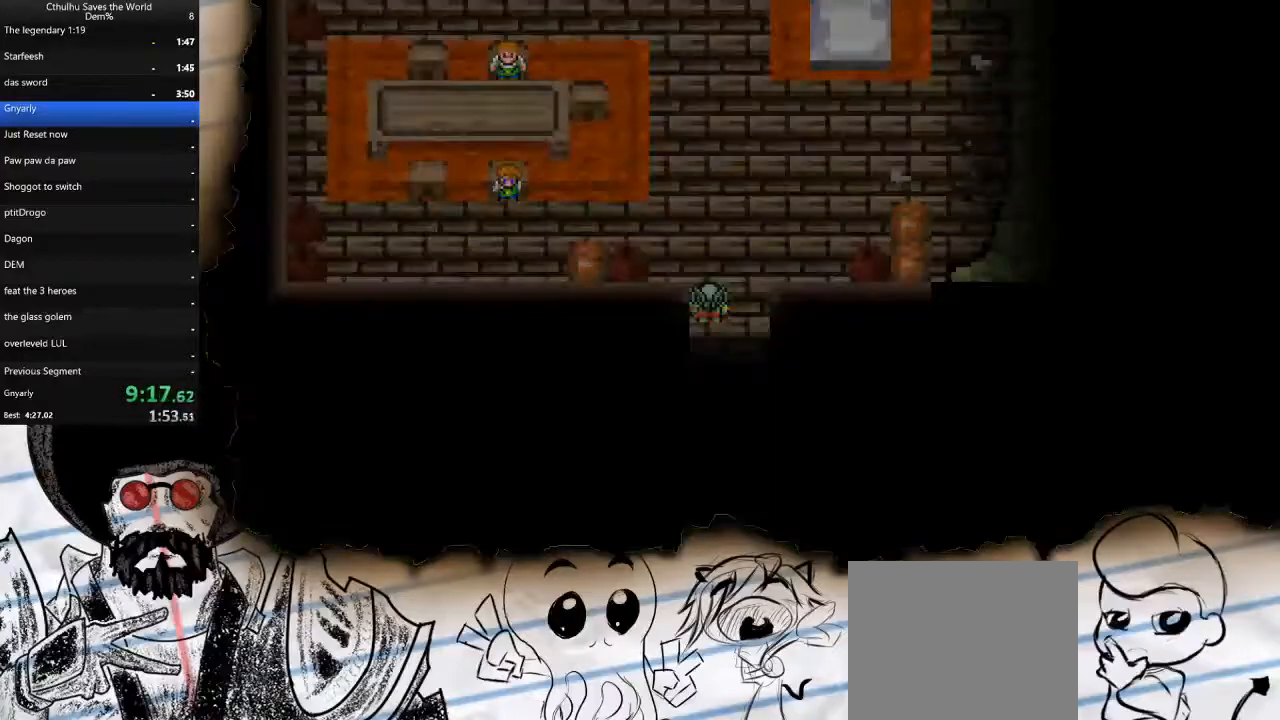
{"buttons": ["DPAD_UP"], "left_stick": "center", "right_stick": "center", "events": [[267, "DPAD_UP", "down"]]}
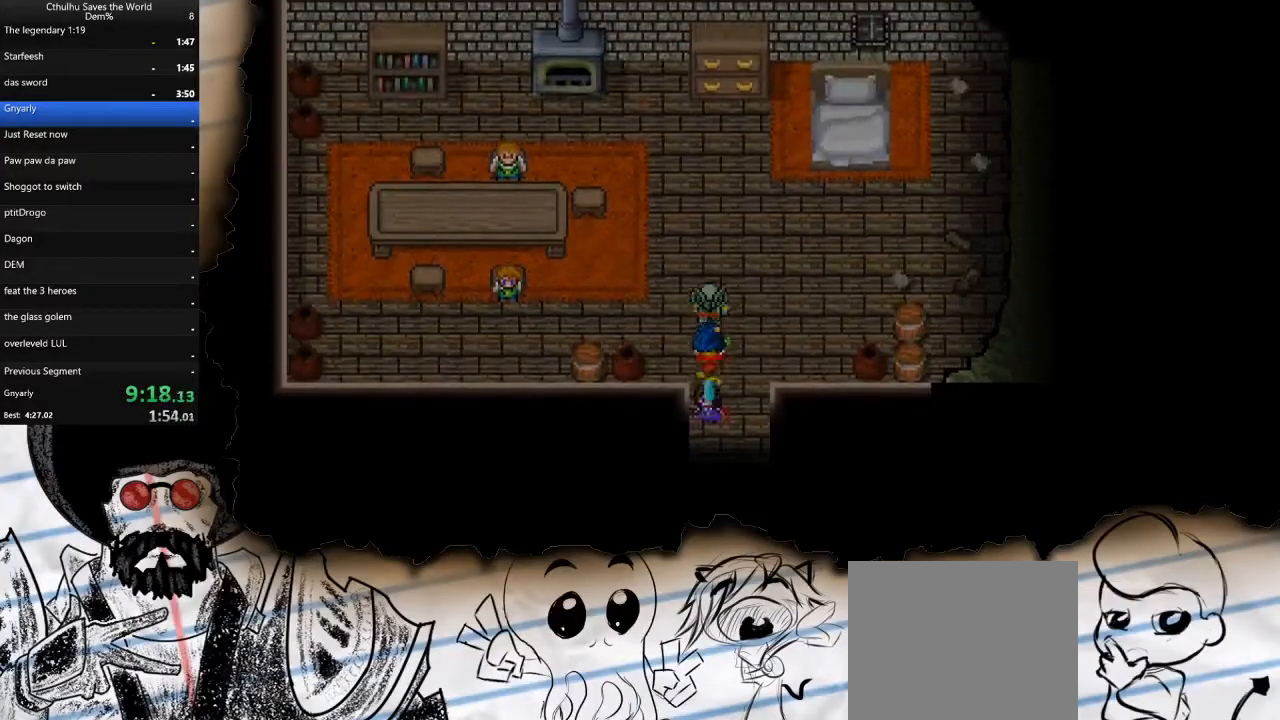
{"buttons": ["DPAD_RIGHT"], "left_stick": "center", "right_stick": "center", "events": [[67, "DPAD_RIGHT", "down"], [67, "DPAD_UP", "up"]]}